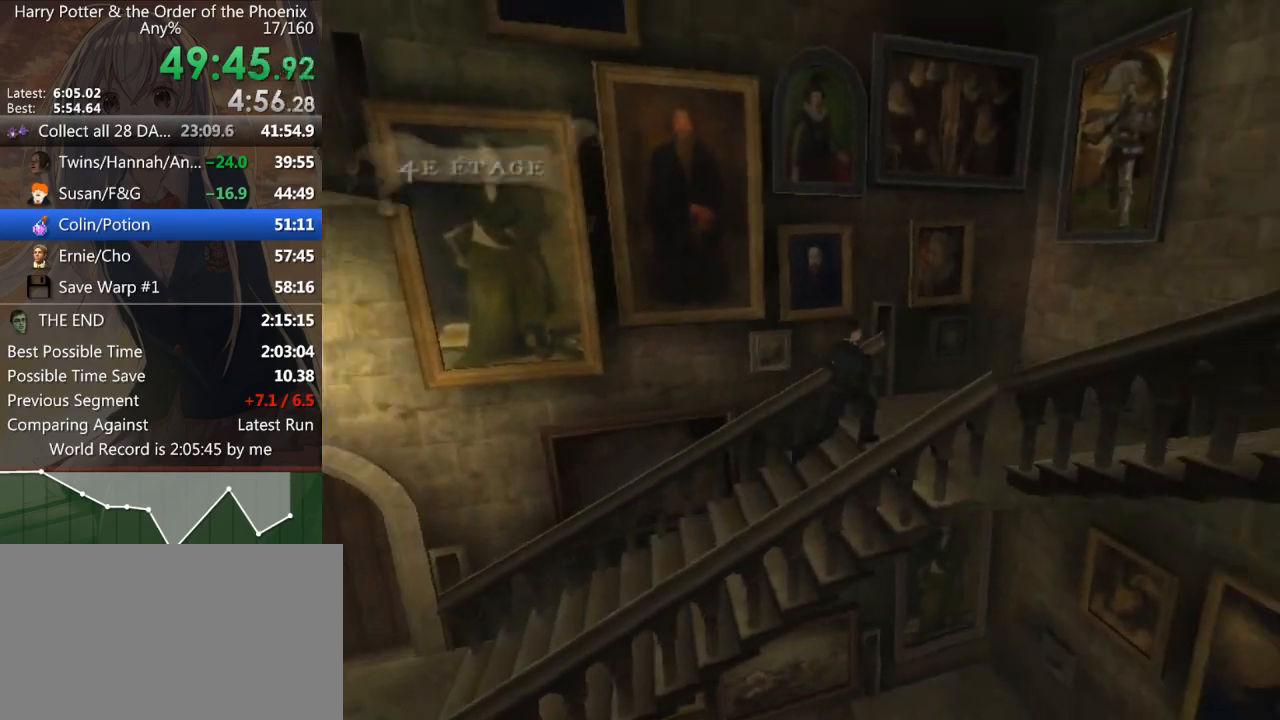
Gameplay with keyboard and mouse; each line is a JSON object with the keys and mouse buttons held at the frame after it. "events" lists presses ("down") and releases ("up") of "a", "c", "ctrl", "d", "down", "escape", "left", "return", "right", "s", "shift_l", "shift_r", "space", "tab", "up", "w", "mouse_left" and "mouse_right" between this image and that frame as [ms after this image, input, new state], when the widget could be followed in between. "mouse_left", "mouse_right" = the "left", "right" buttons of the "mouse" list. No other keys are recorded. Mouse movement is not recorded.
{"keys": ["d", "s", "shift_l"], "mouse": [], "events": [[33, "d", "up"], [33, "s", "down"], [433, "d", "down"]]}
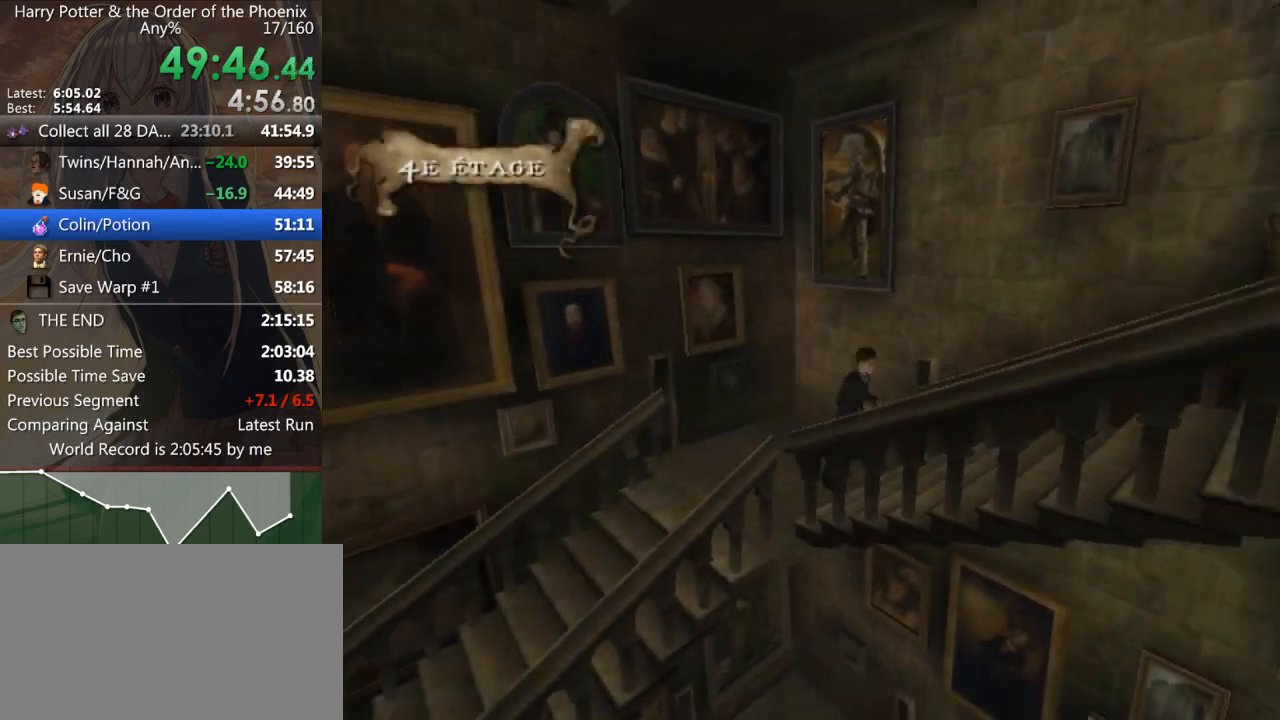
{"keys": ["d", "shift_l"], "mouse": [], "events": [[100, "s", "up"]]}
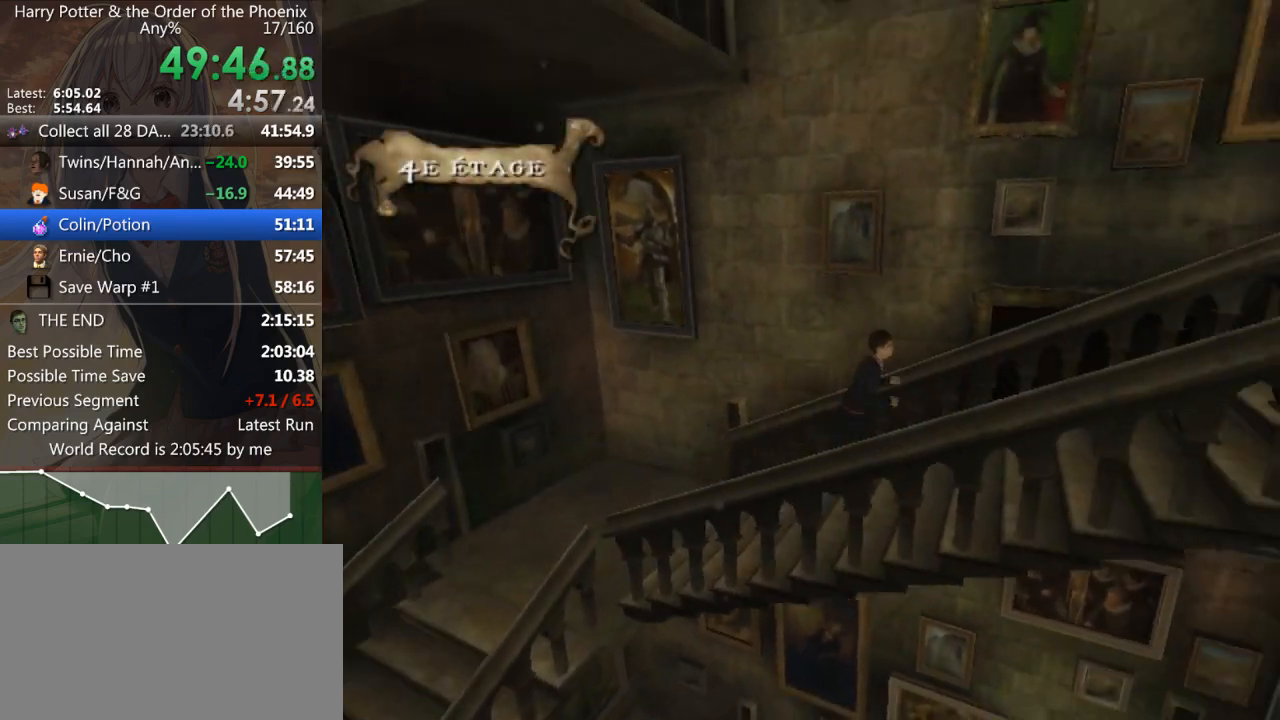
{"keys": ["d", "shift_l"], "mouse": [], "events": []}
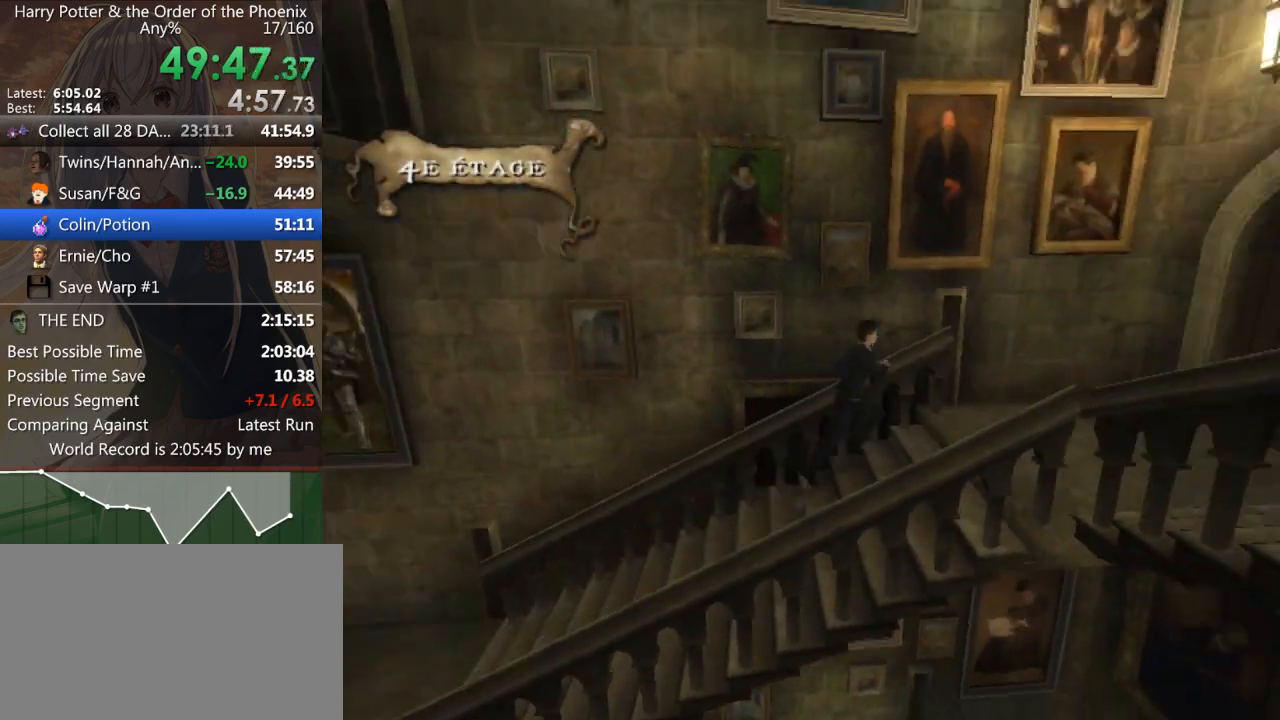
{"keys": ["d", "shift_l"], "mouse": [], "events": []}
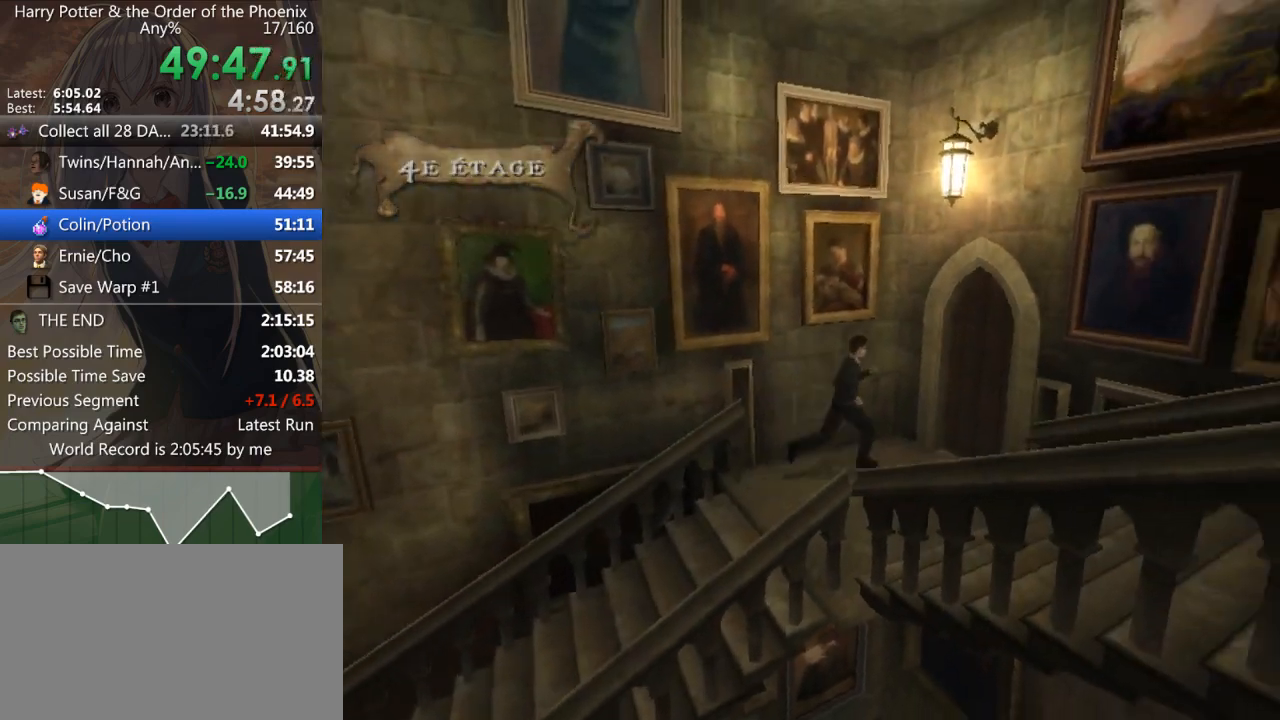
{"keys": ["d", "shift_l", "w"], "mouse": [], "events": [[200, "w", "down"]]}
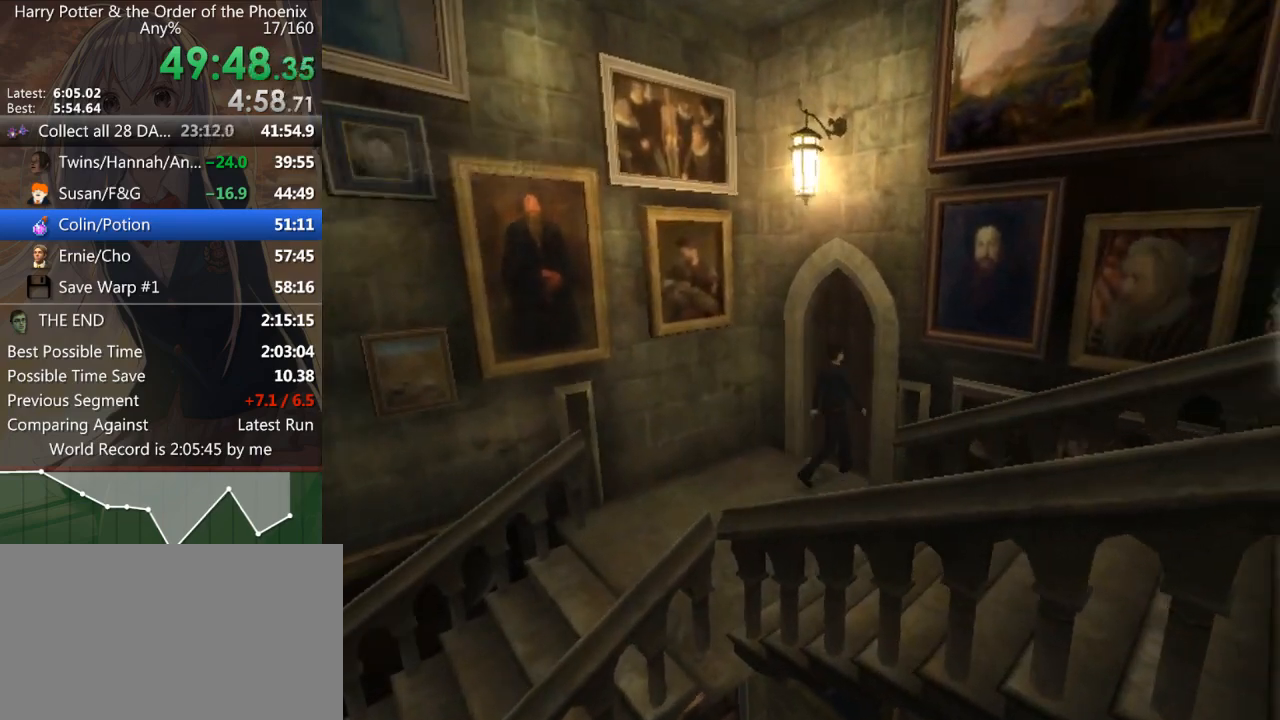
{"keys": ["d", "shift_l", "w"], "mouse": [], "events": []}
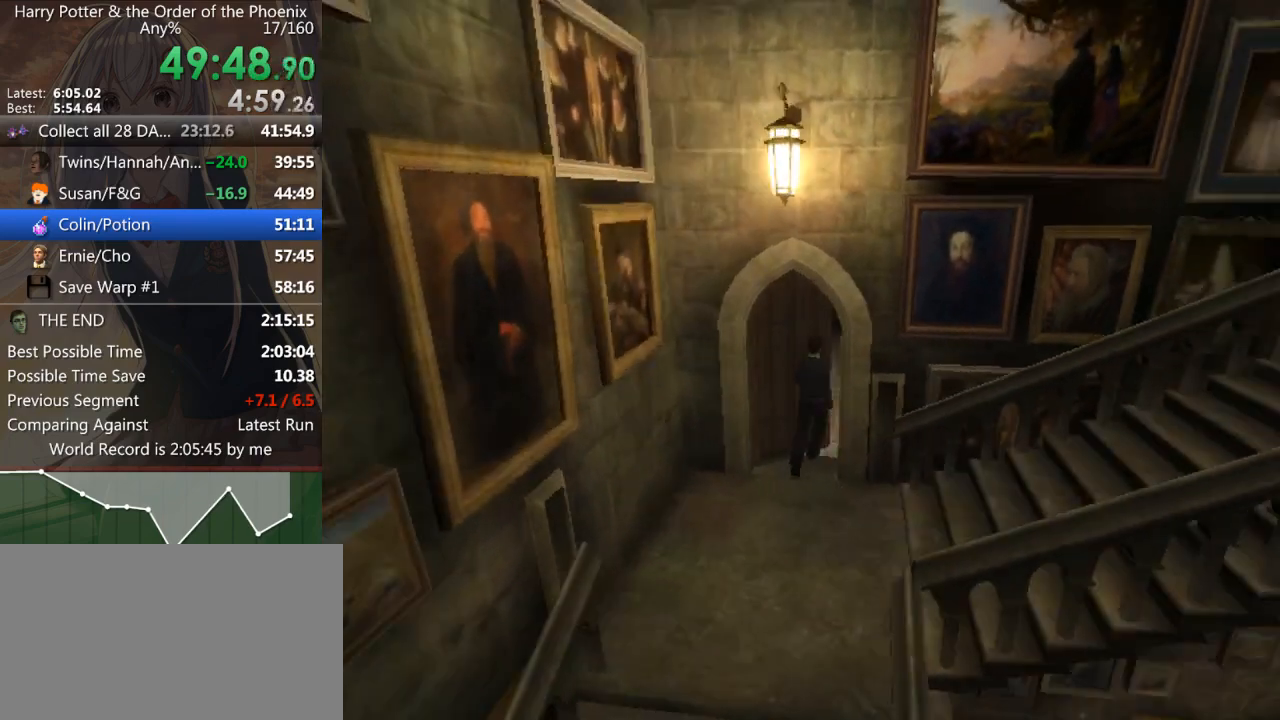
{"keys": ["shift_l", "w"], "mouse": [], "events": [[167, "d", "up"]]}
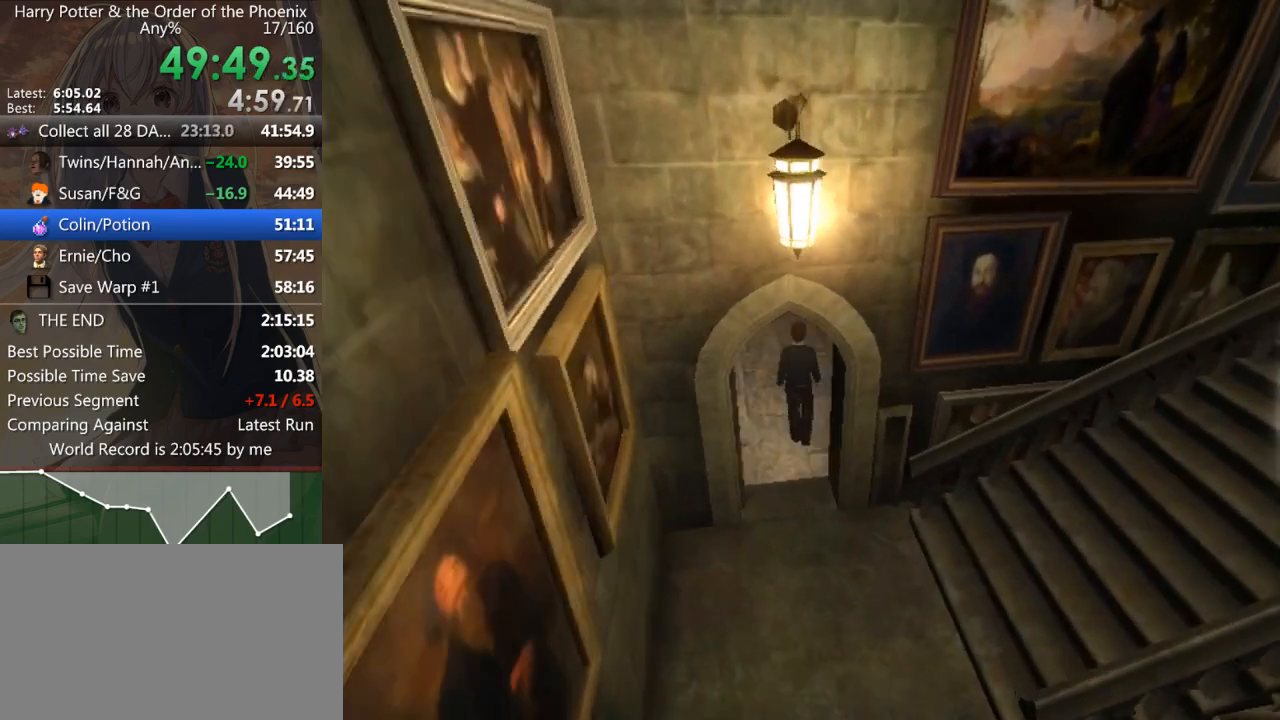
{"keys": ["shift_l", "w"], "mouse": [], "events": []}
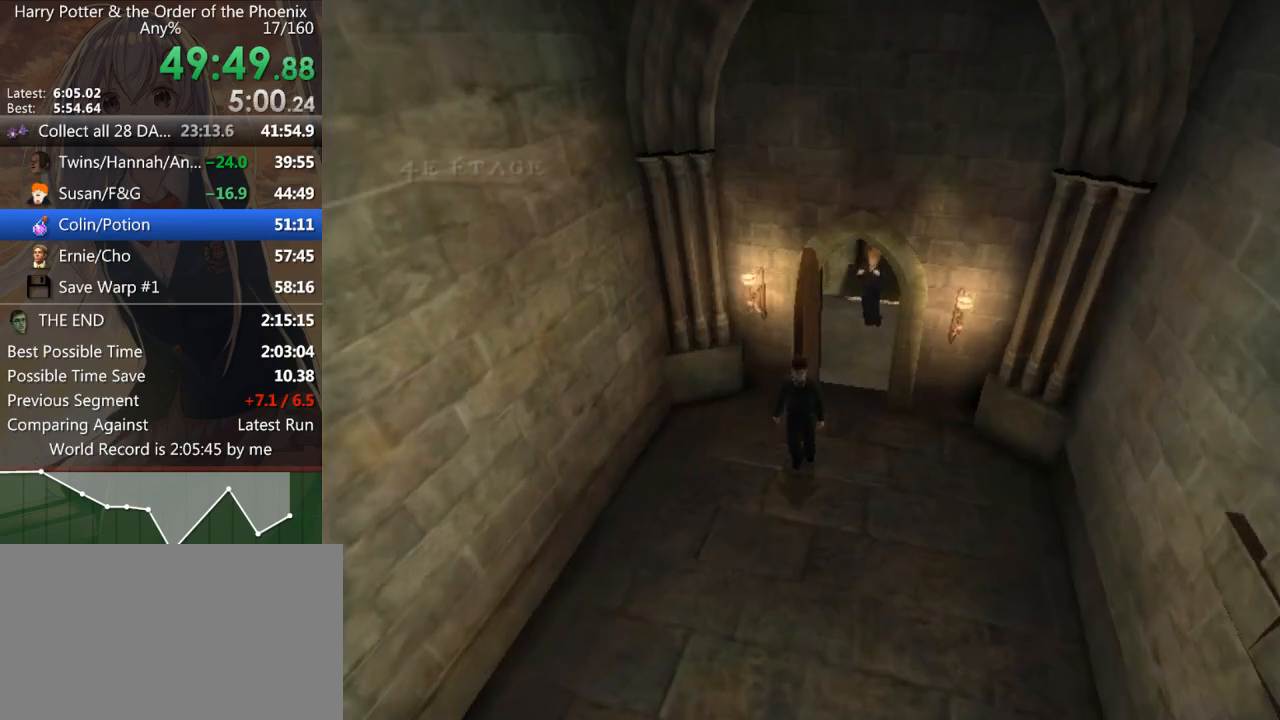
{"keys": ["shift_l", "w"], "mouse": [], "events": []}
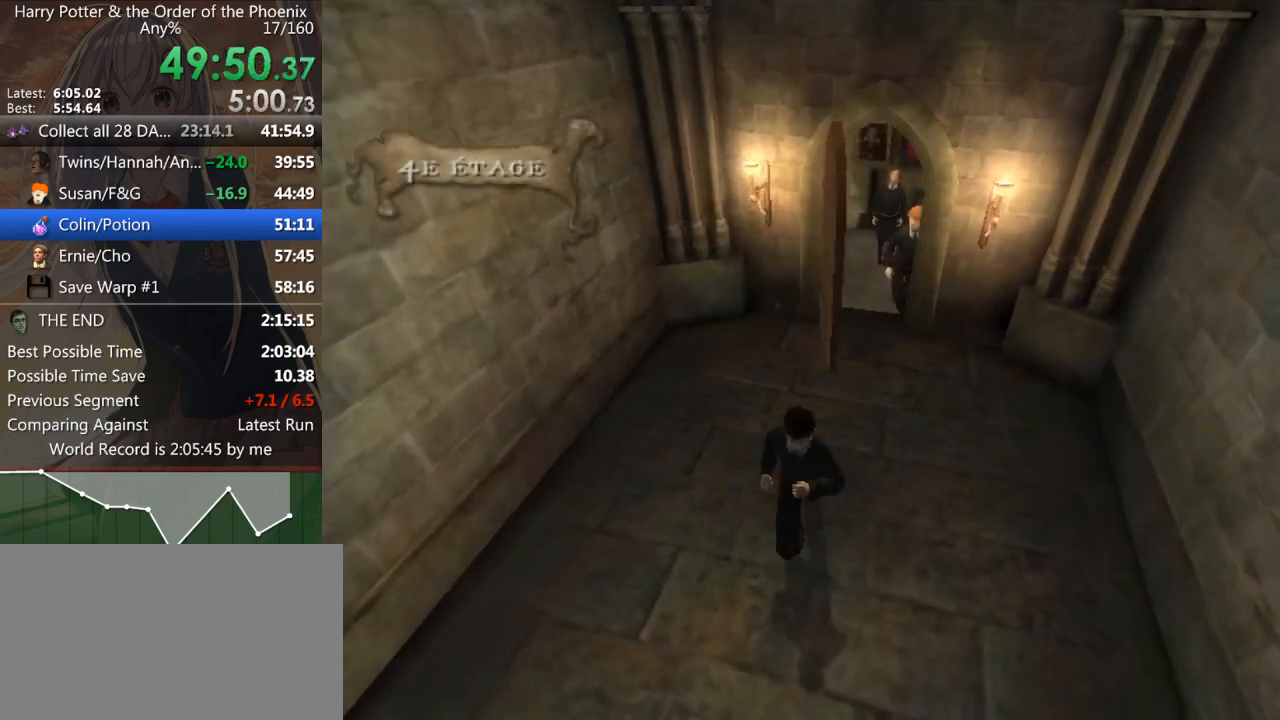
{"keys": ["shift_l", "w"], "mouse": [], "events": []}
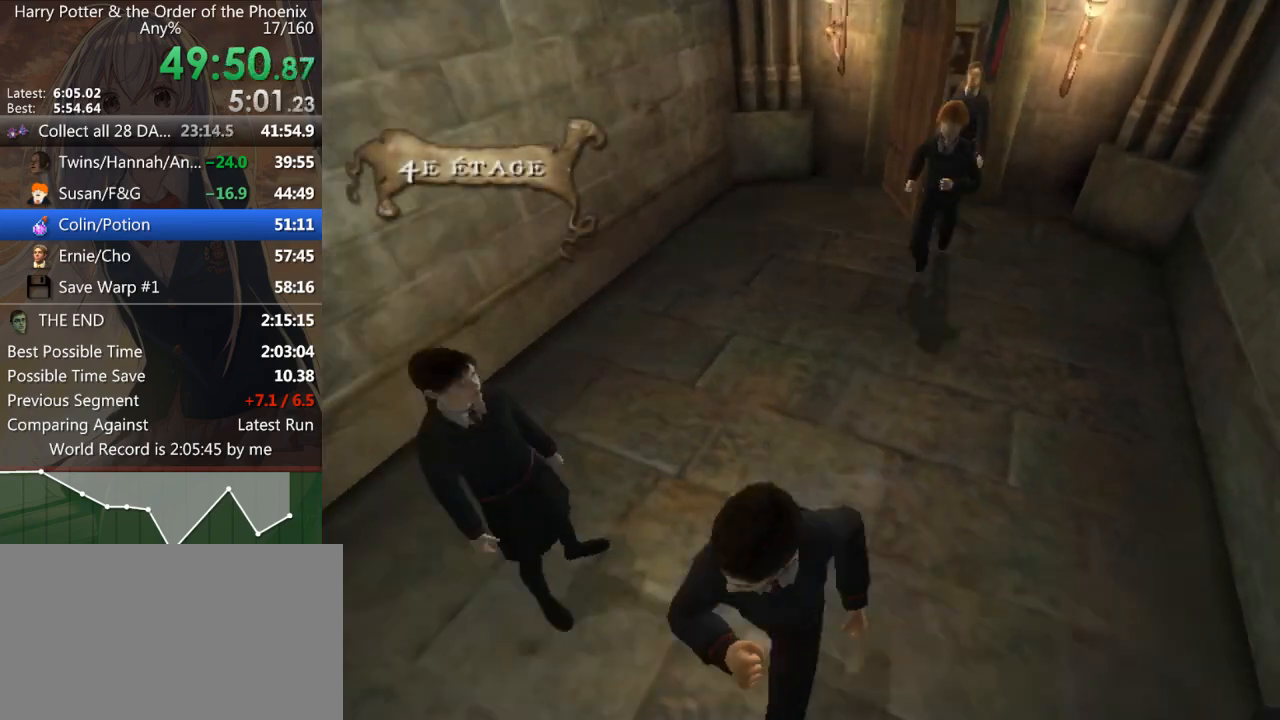
{"keys": ["a", "shift_l"], "mouse": [], "events": [[100, "a", "down"], [467, "w", "up"]]}
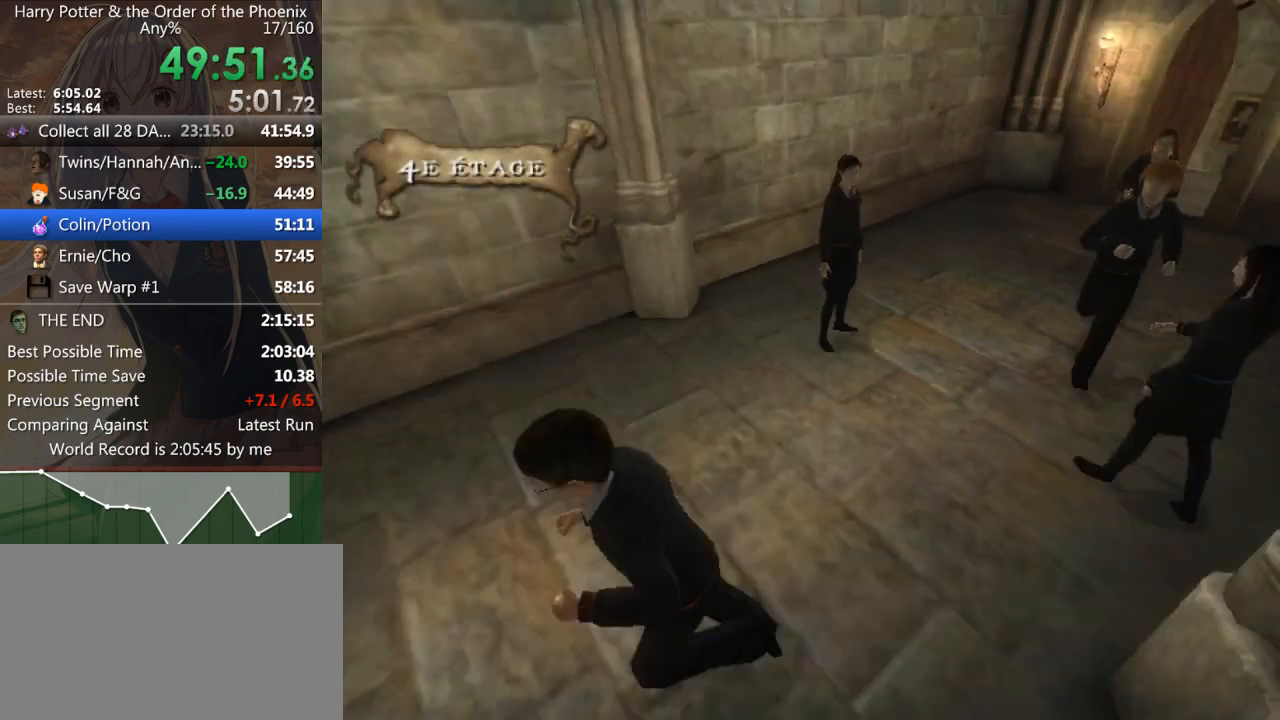
{"keys": ["a", "shift_l"], "mouse": [], "events": []}
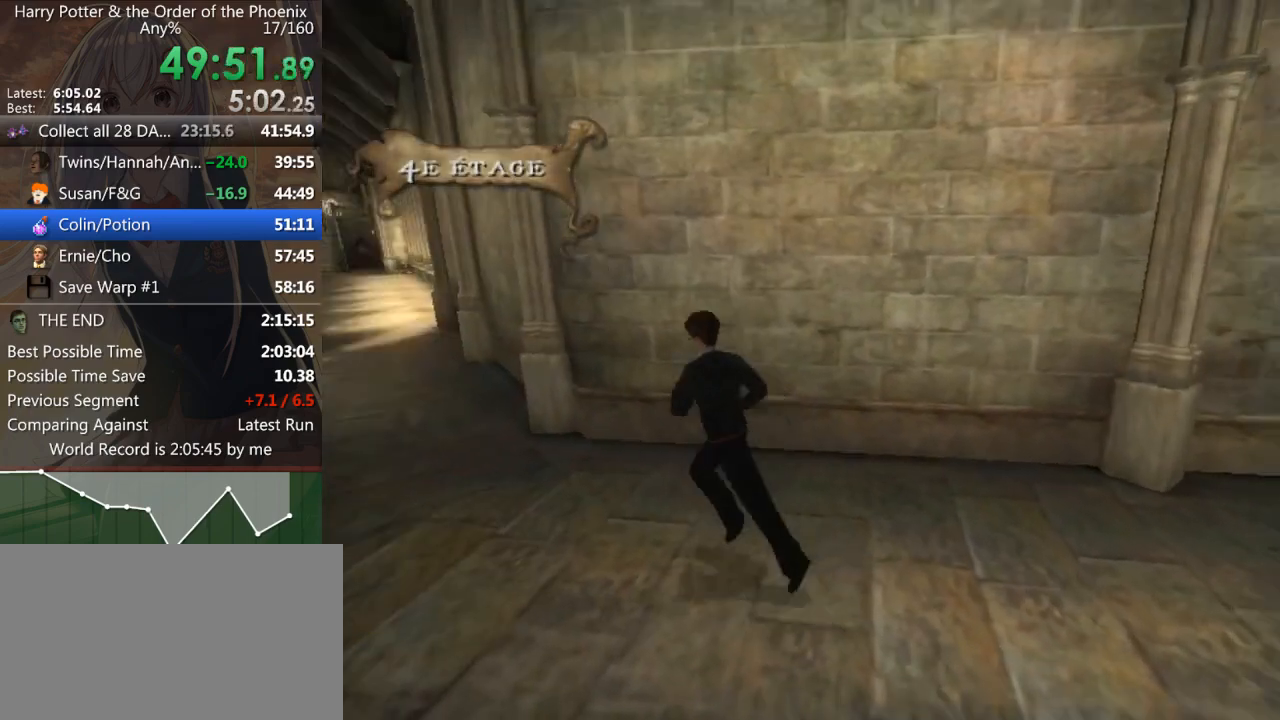
{"keys": ["shift_l", "w"], "mouse": [], "events": [[167, "w", "down"], [267, "a", "up"]]}
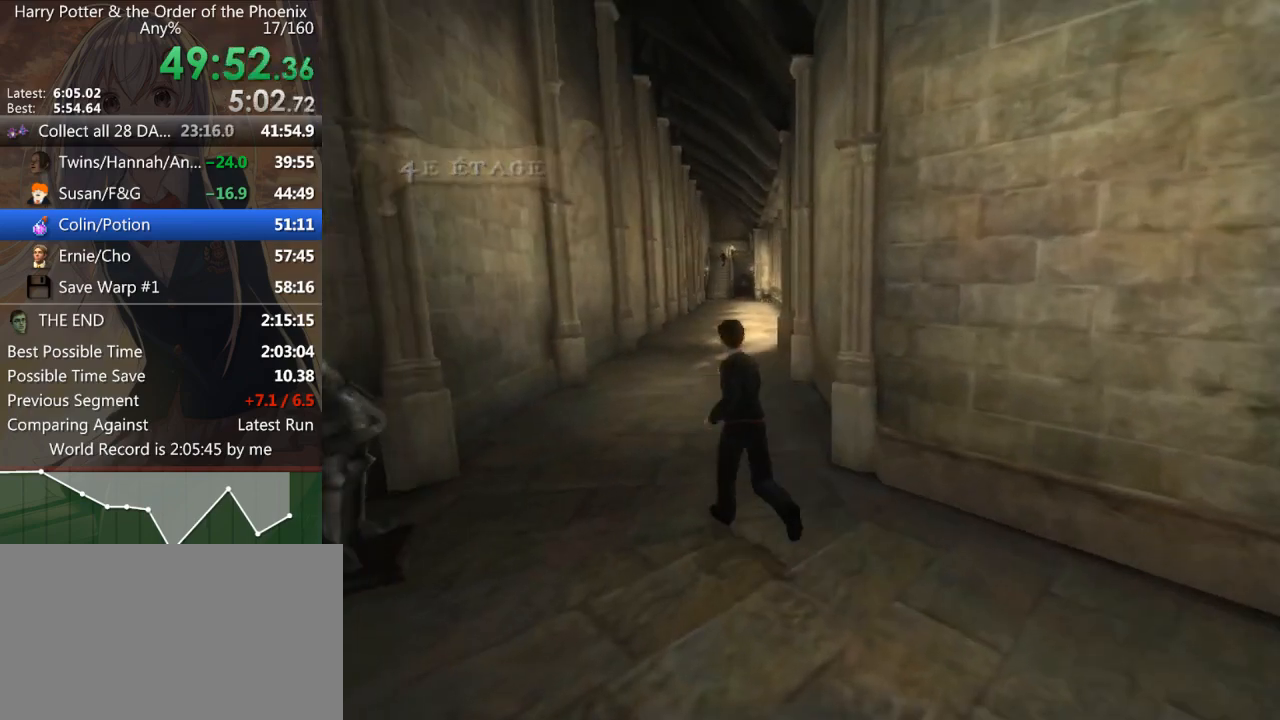
{"keys": ["shift_l", "w"], "mouse": [], "events": [[133, "d", "down"], [333, "d", "up"]]}
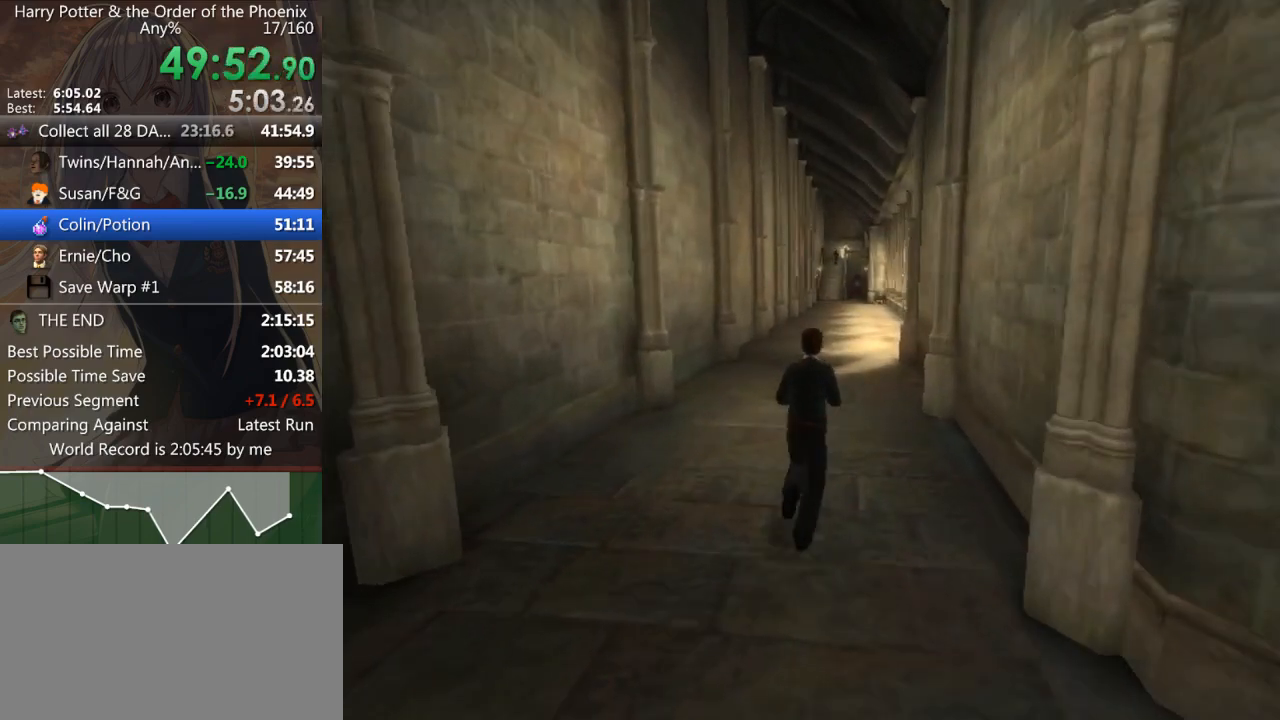
{"keys": ["shift_l", "w"], "mouse": [], "events": []}
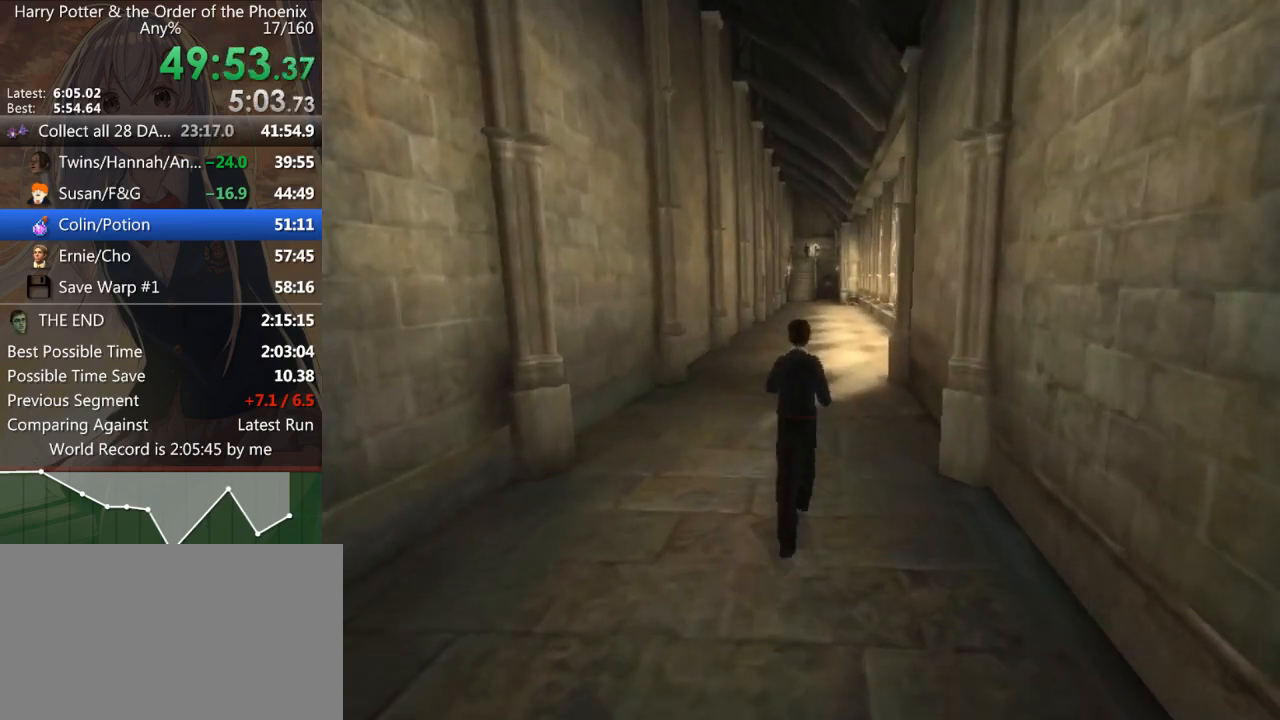
{"keys": ["shift_l", "w"], "mouse": [], "events": []}
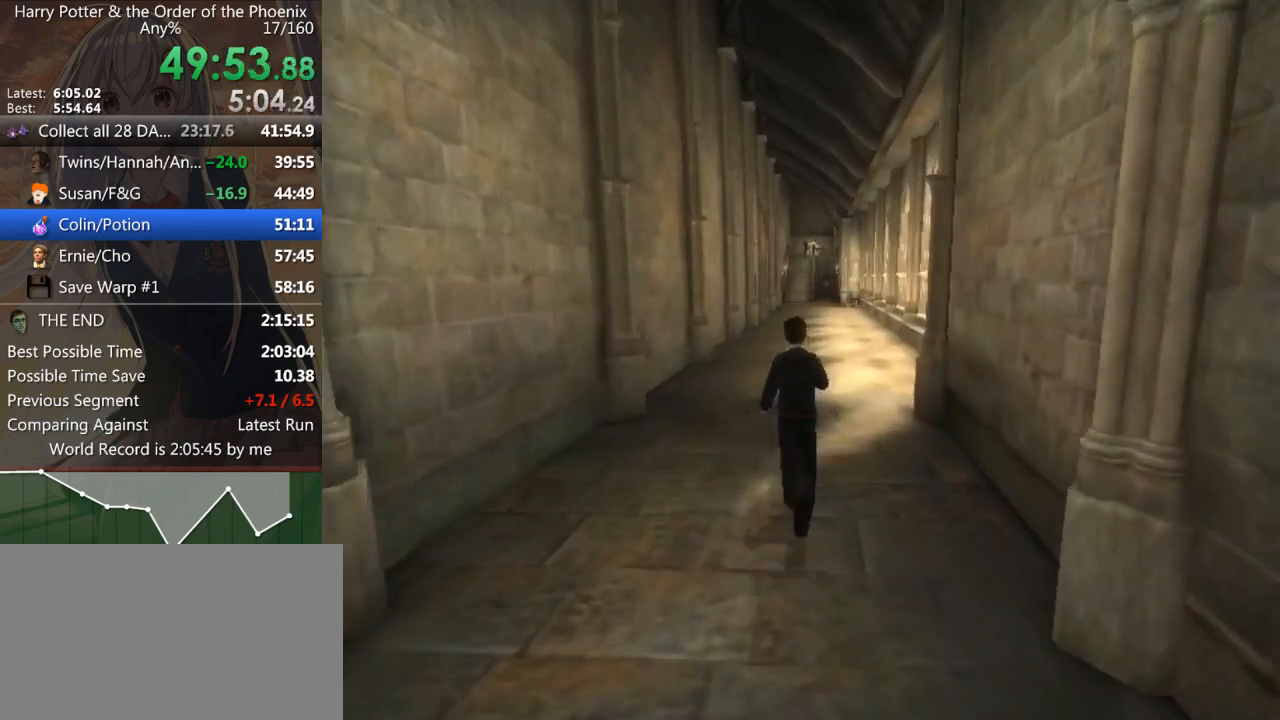
{"keys": ["shift_l", "w"], "mouse": [], "events": []}
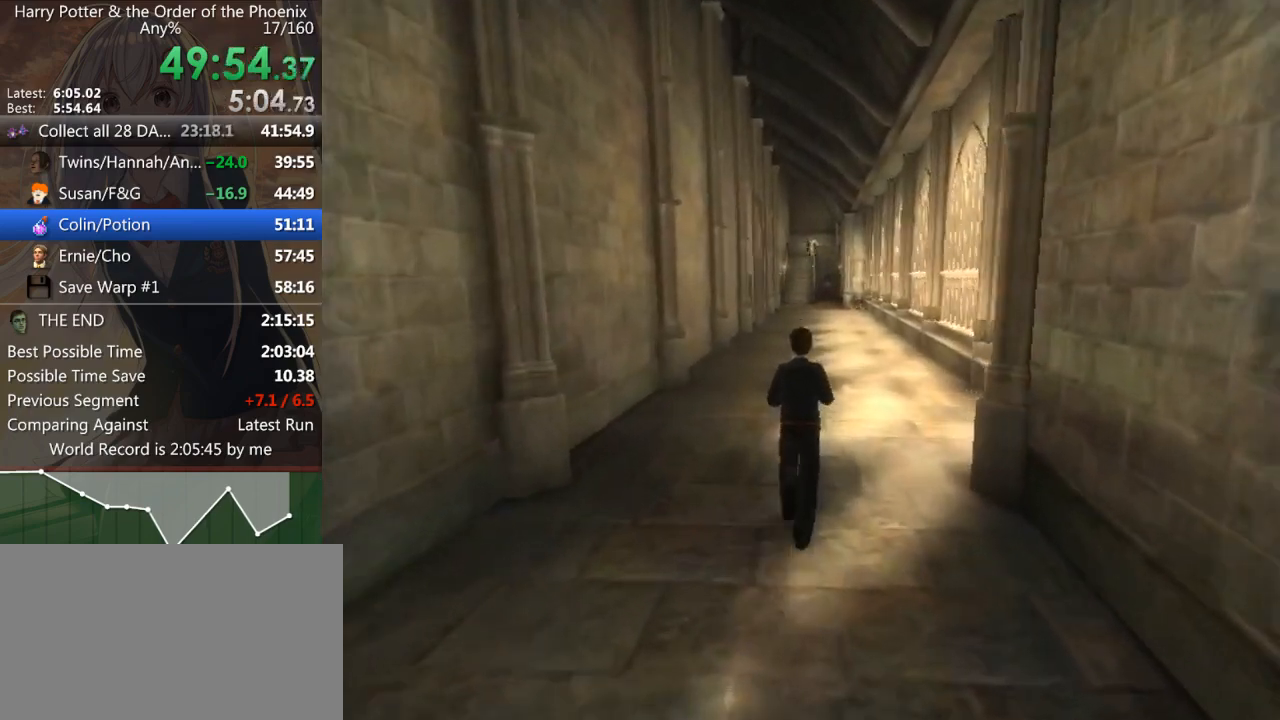
{"keys": ["shift_l", "w"], "mouse": [], "events": []}
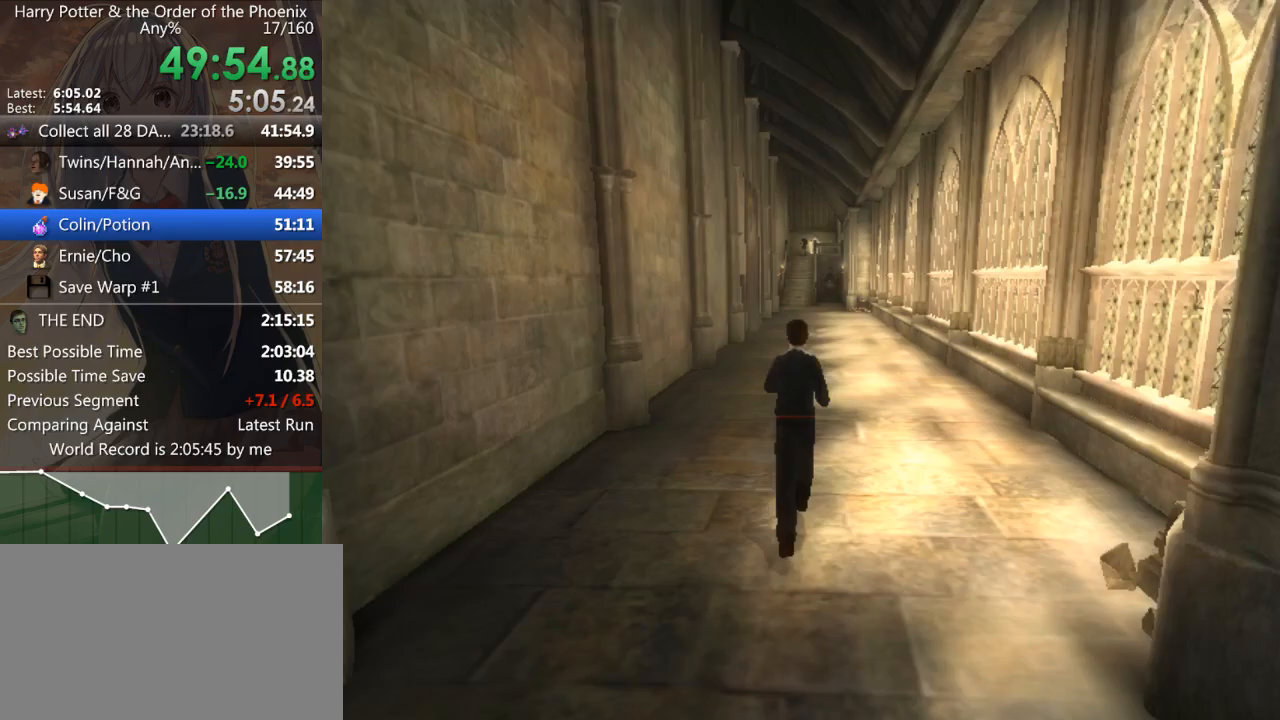
{"keys": ["shift_l", "w"], "mouse": [], "events": []}
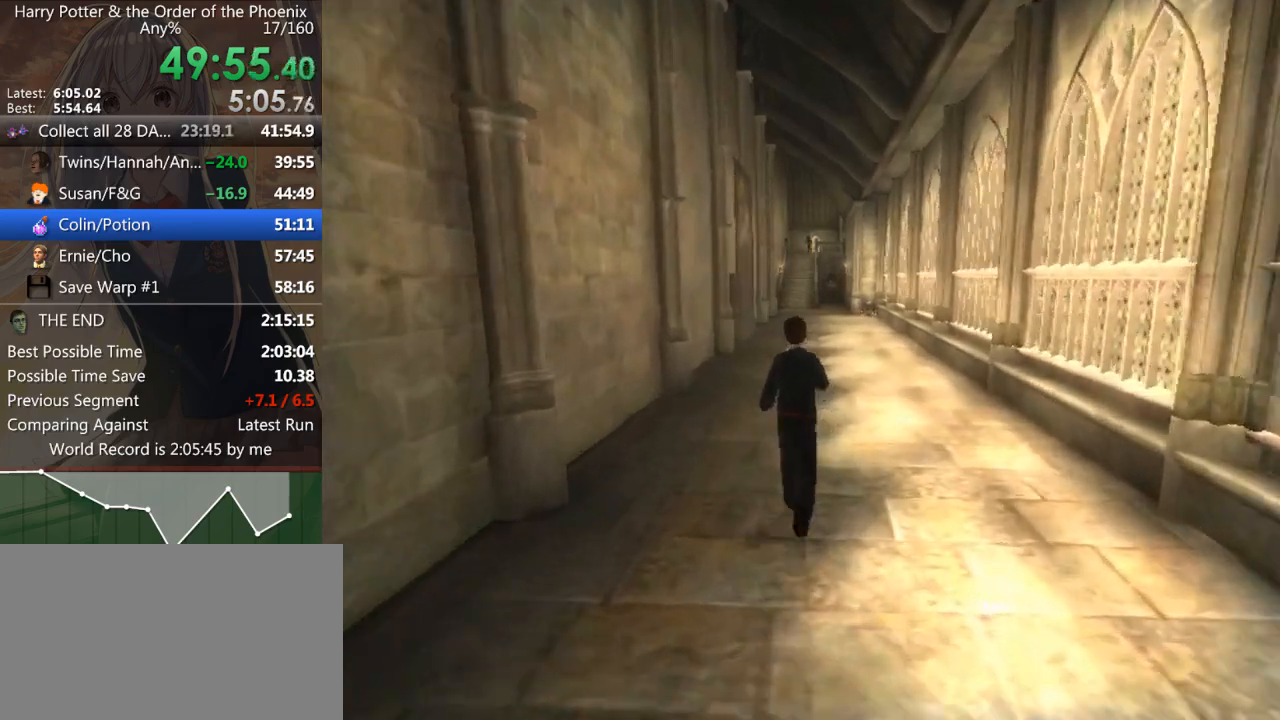
{"keys": ["shift_l", "w"], "mouse": [], "events": []}
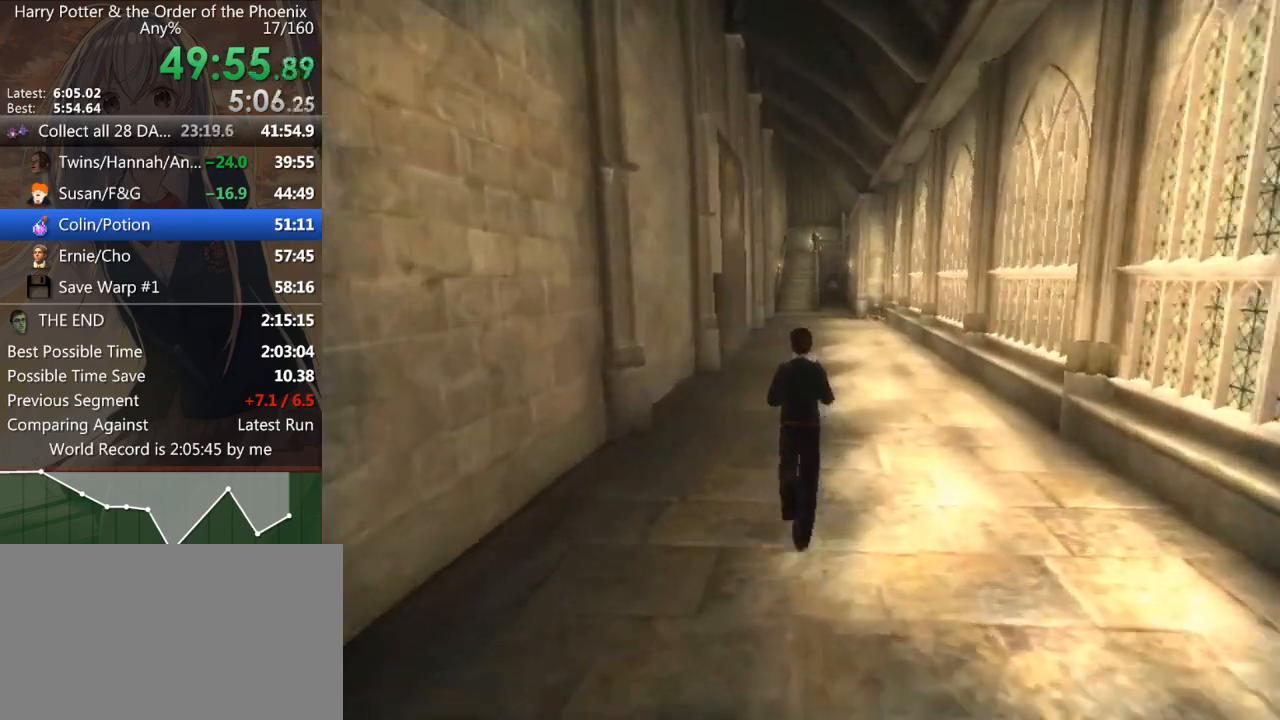
{"keys": ["shift_l", "w"], "mouse": [], "events": []}
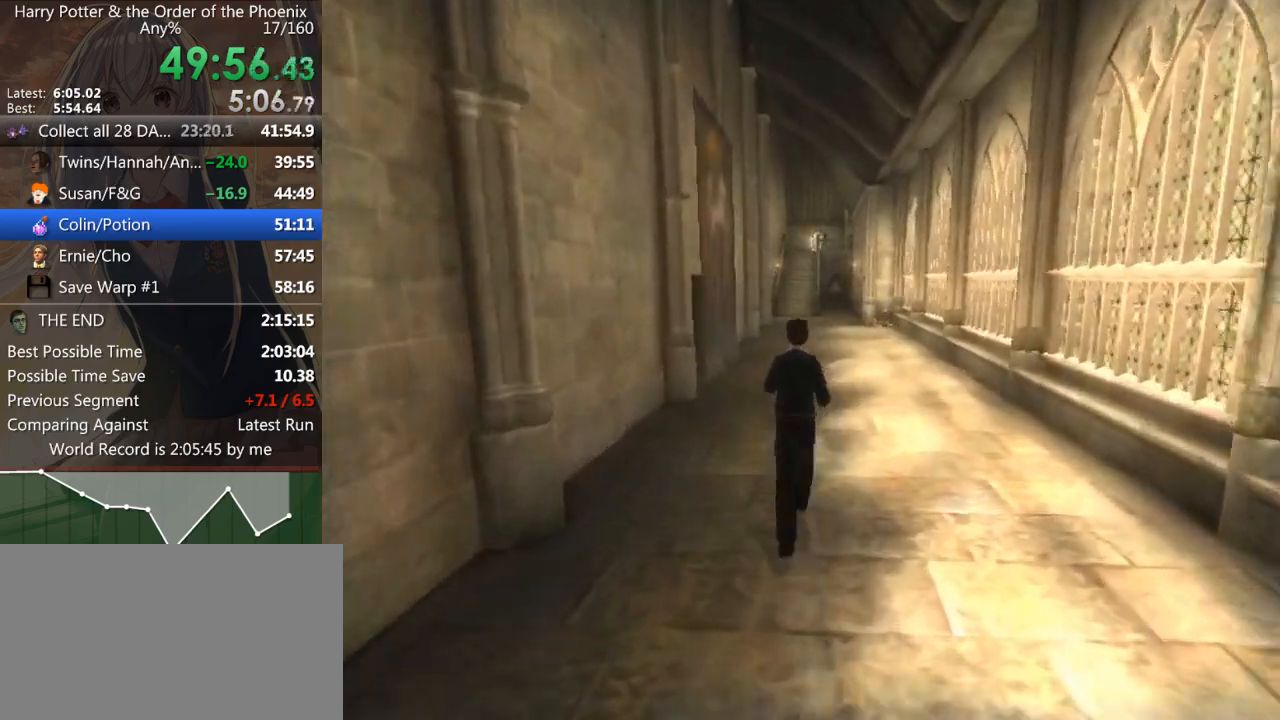
{"keys": ["shift_l", "w"], "mouse": [], "events": []}
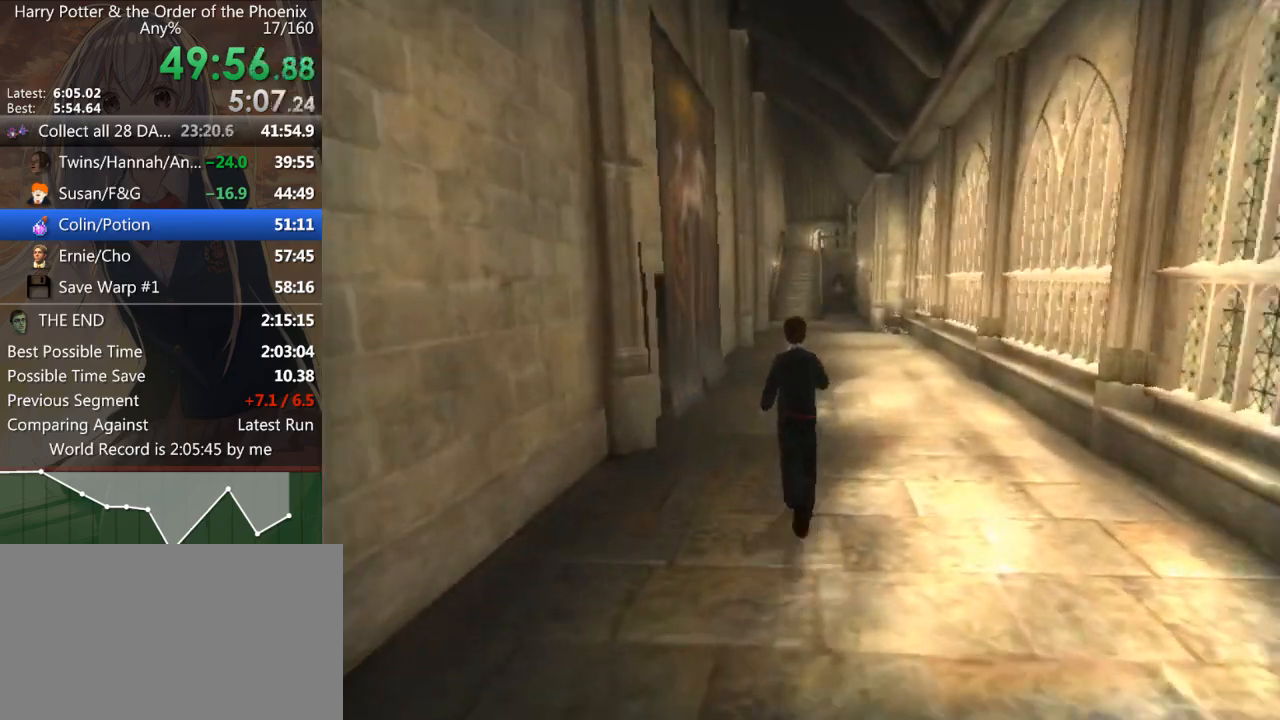
{"keys": ["shift_l", "w"], "mouse": [], "events": []}
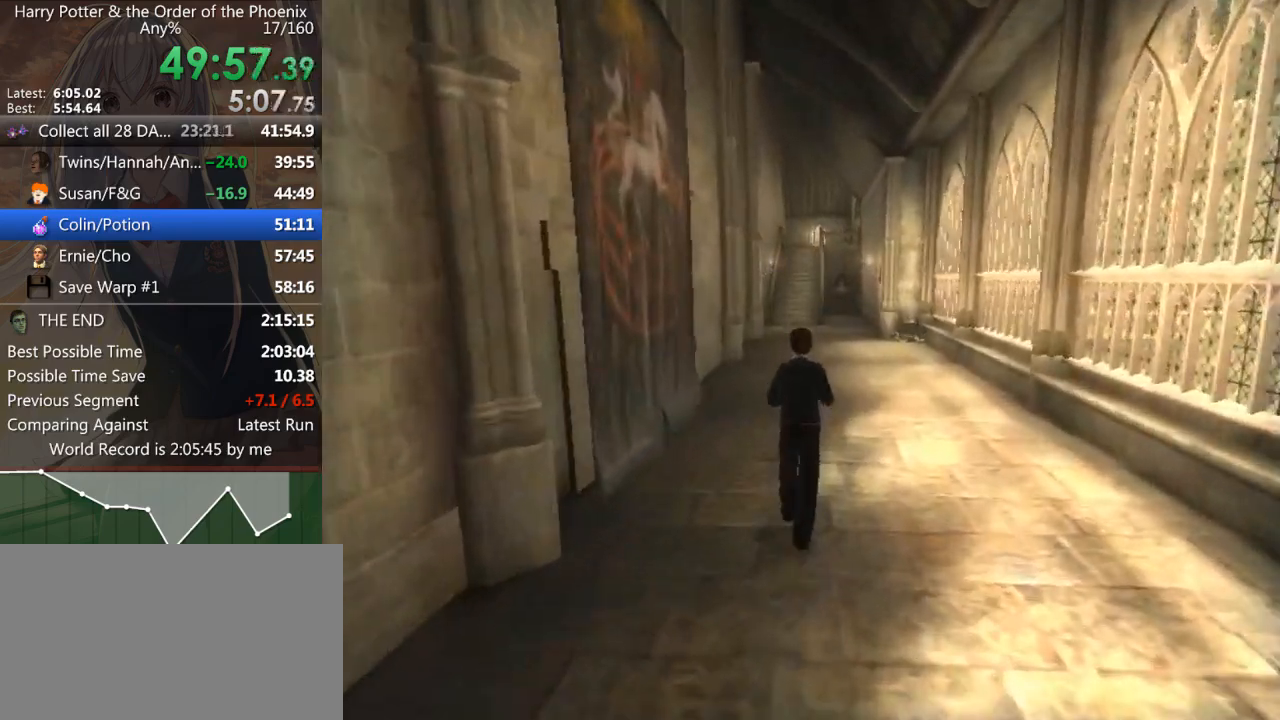
{"keys": ["shift_l", "w"], "mouse": [], "events": []}
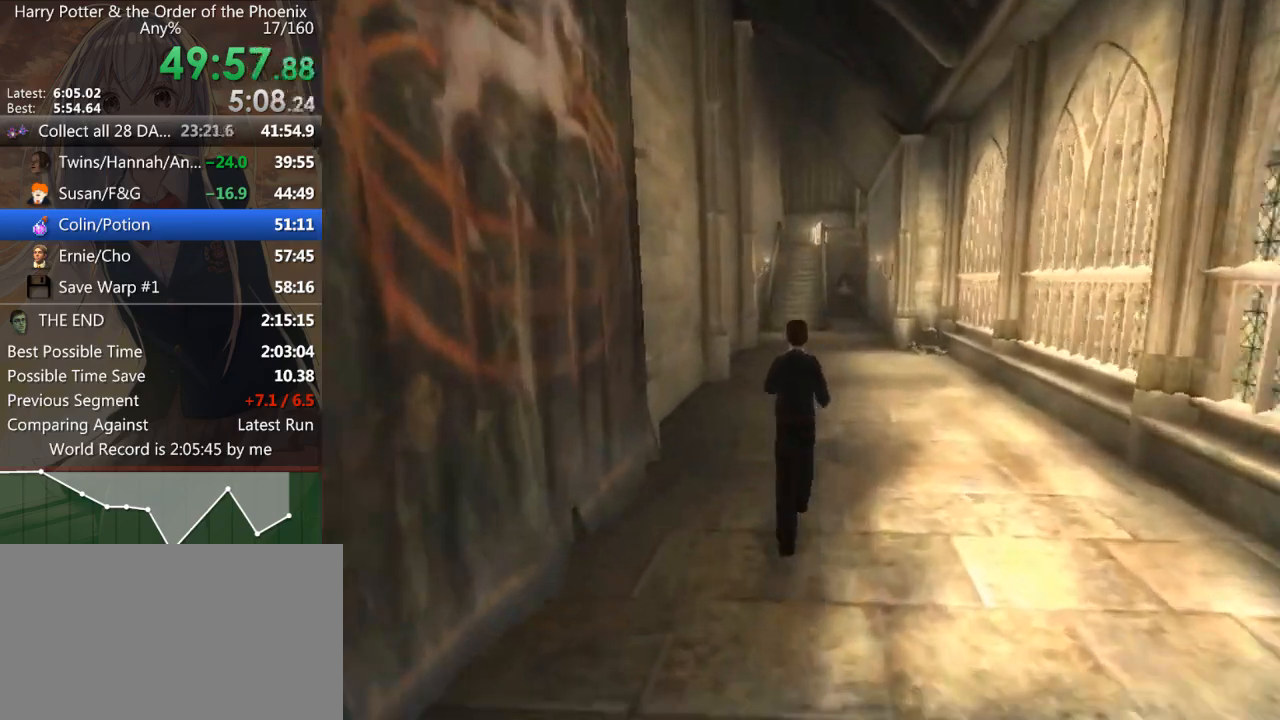
{"keys": ["shift_l", "w"], "mouse": [], "events": []}
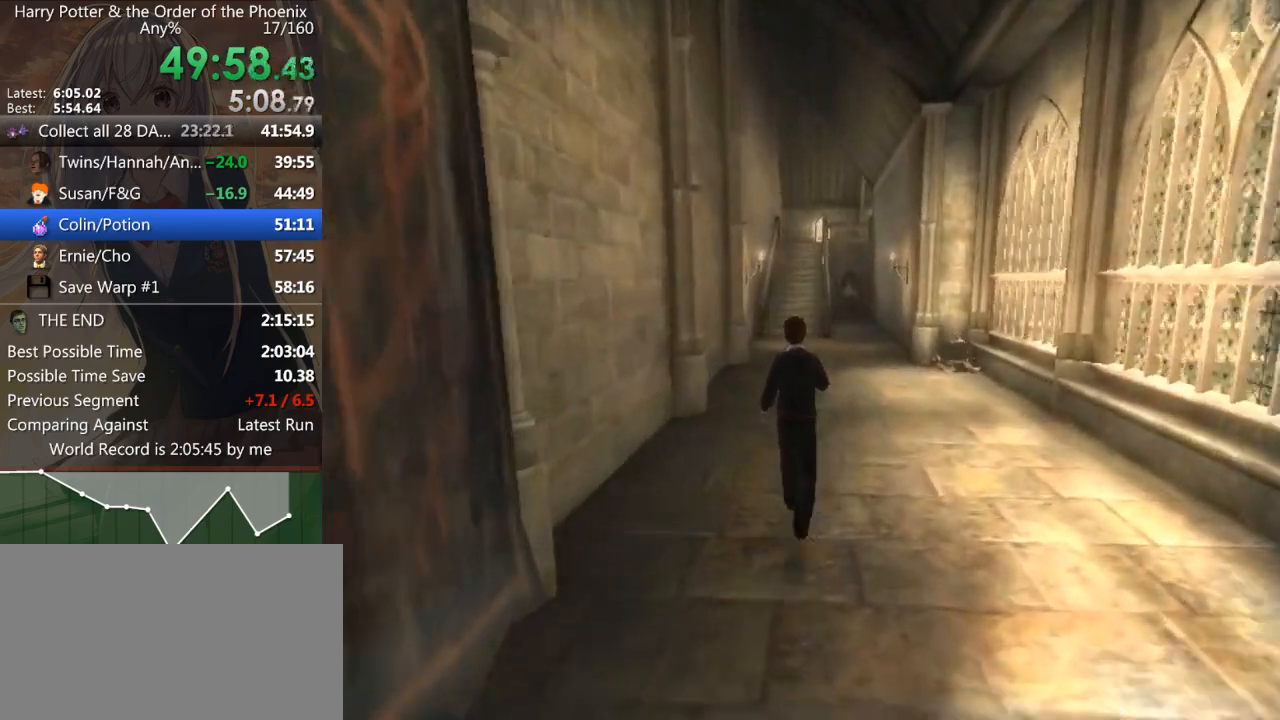
{"keys": ["shift_l", "w"], "mouse": [], "events": []}
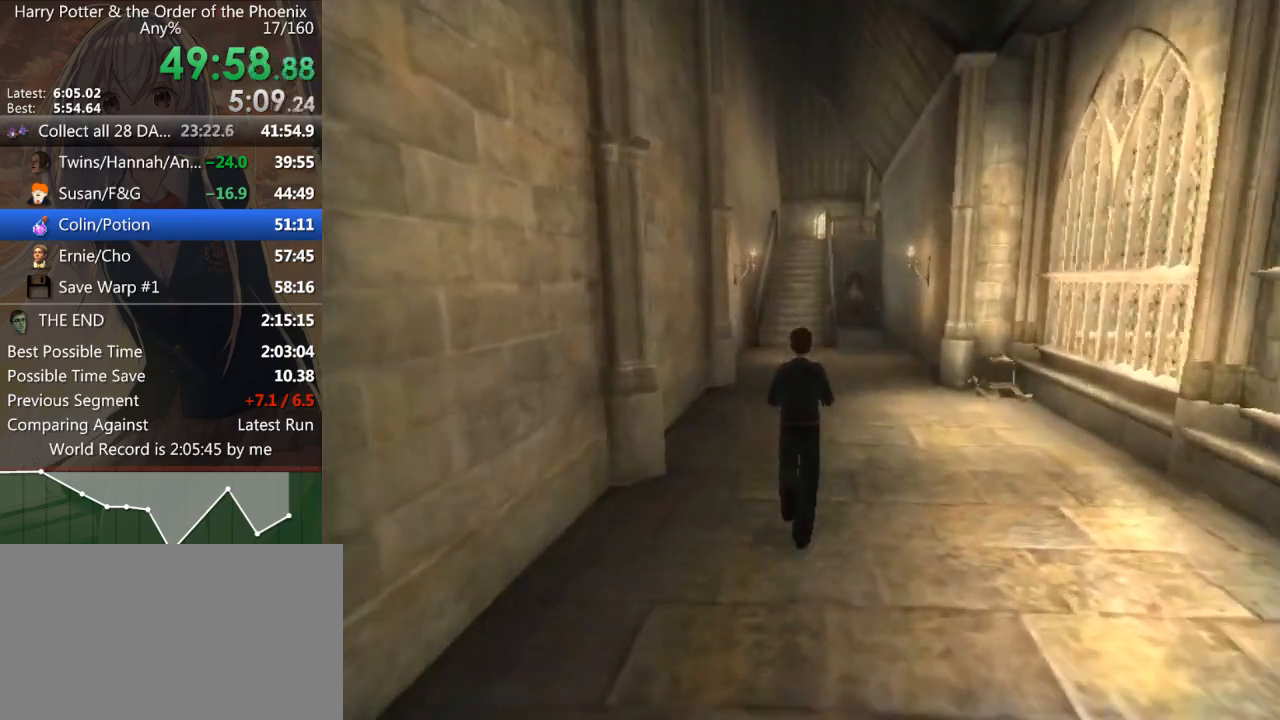
{"keys": ["shift_l", "w"], "mouse": [], "events": []}
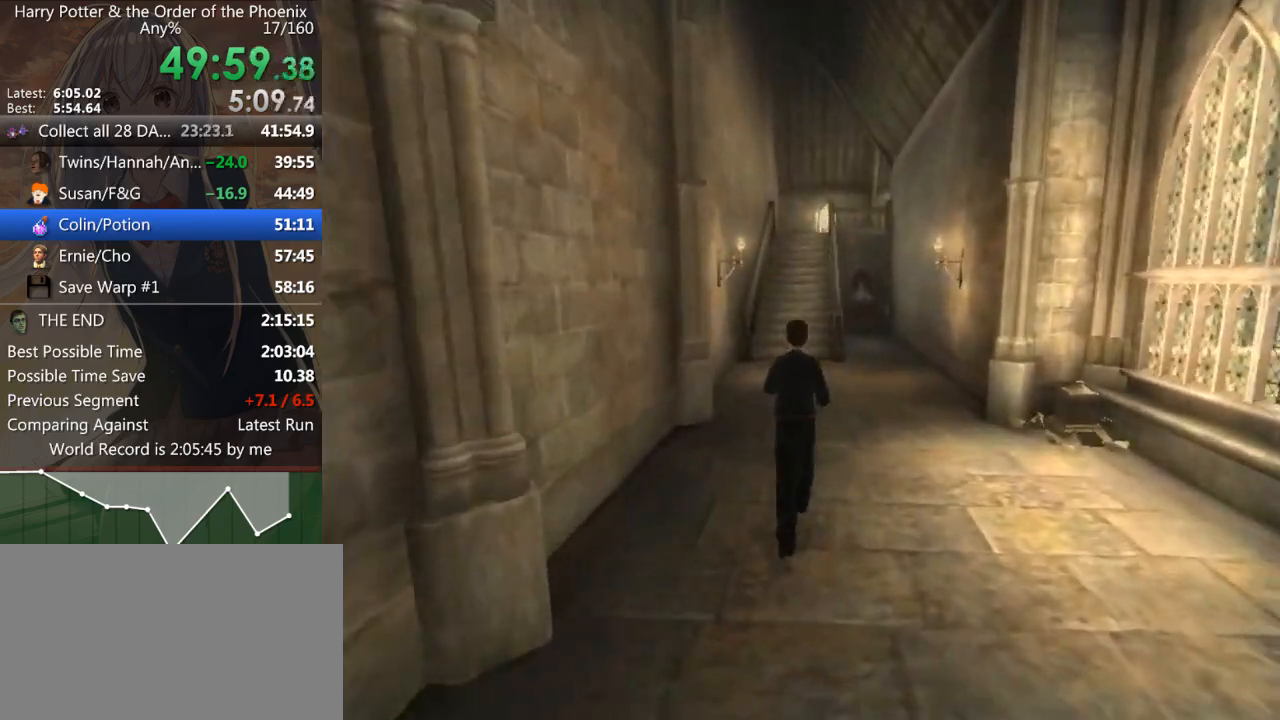
{"keys": ["shift_l", "w"], "mouse": [], "events": []}
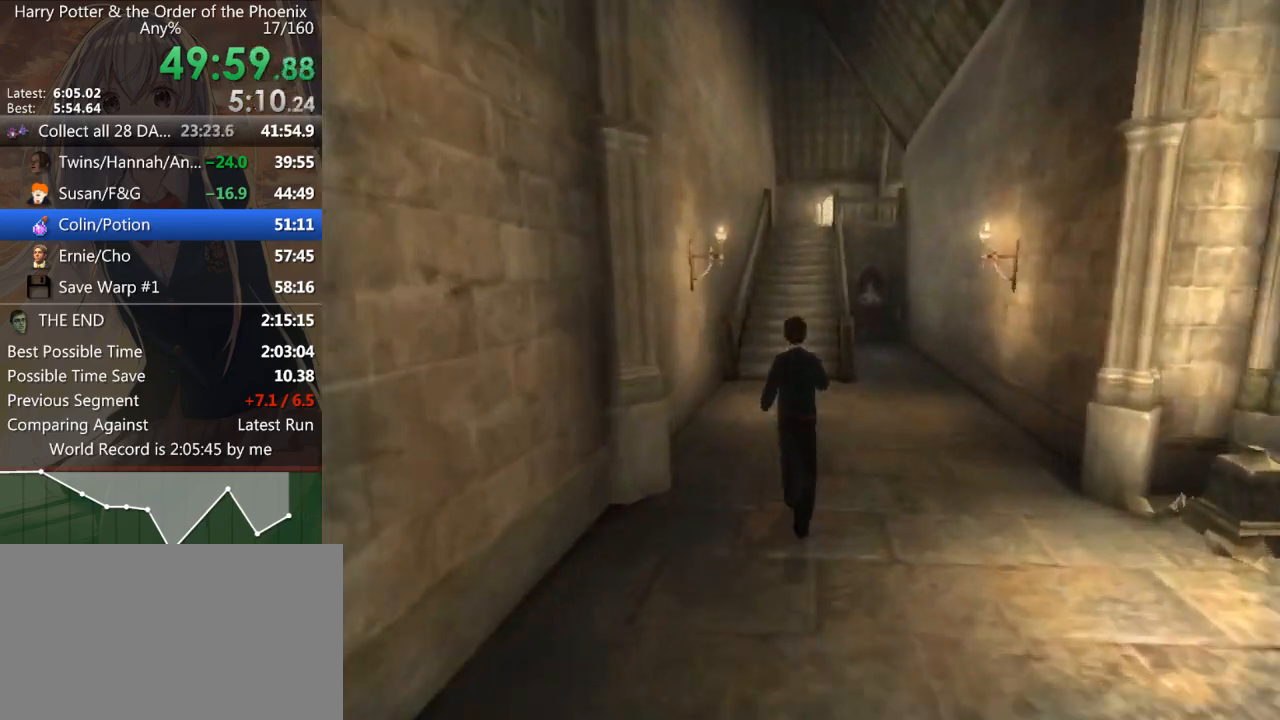
{"keys": ["shift_l", "w"], "mouse": [], "events": []}
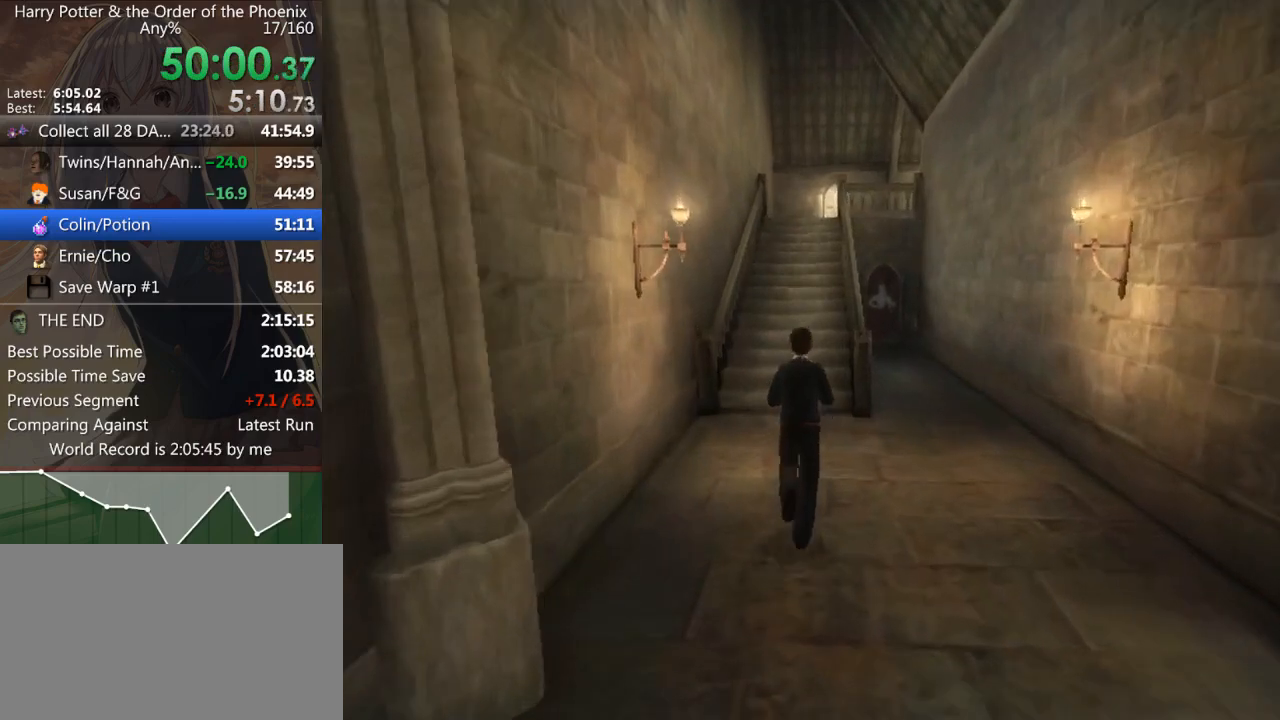
{"keys": ["d", "shift_l", "w"], "mouse": [], "events": [[333, "d", "down"]]}
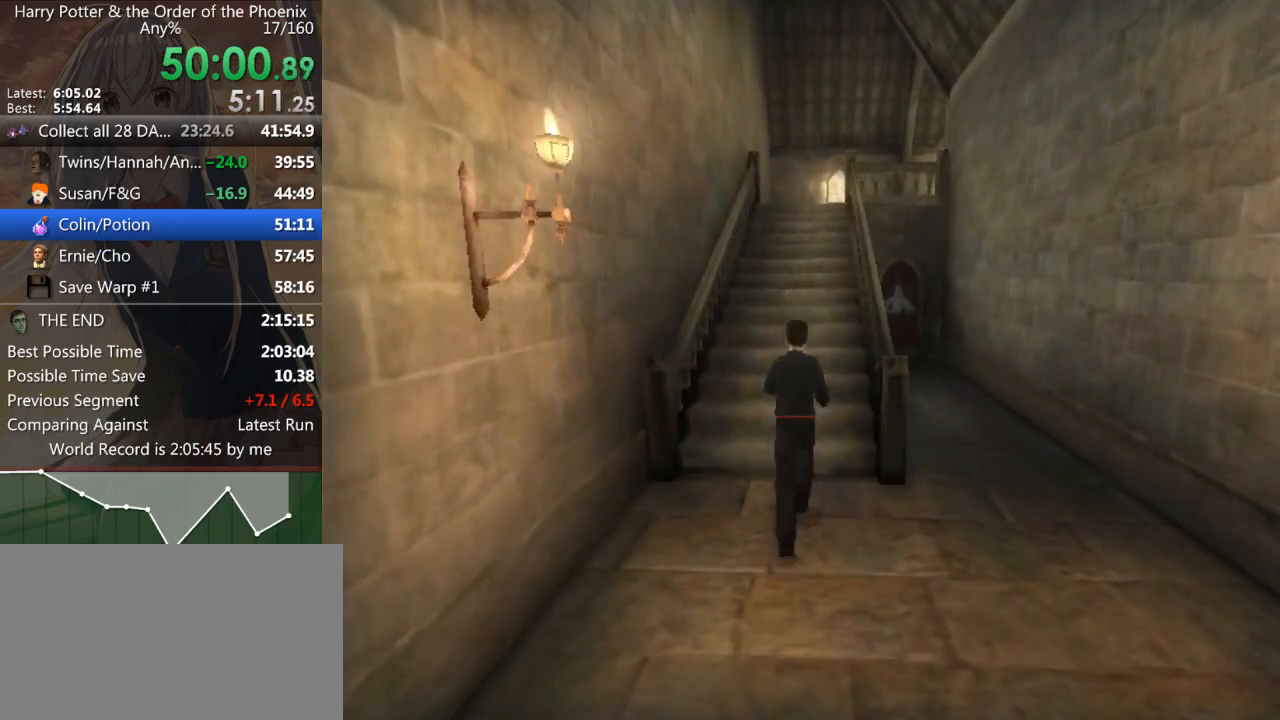
{"keys": ["shift_l", "w"], "mouse": [], "events": [[67, "d", "up"]]}